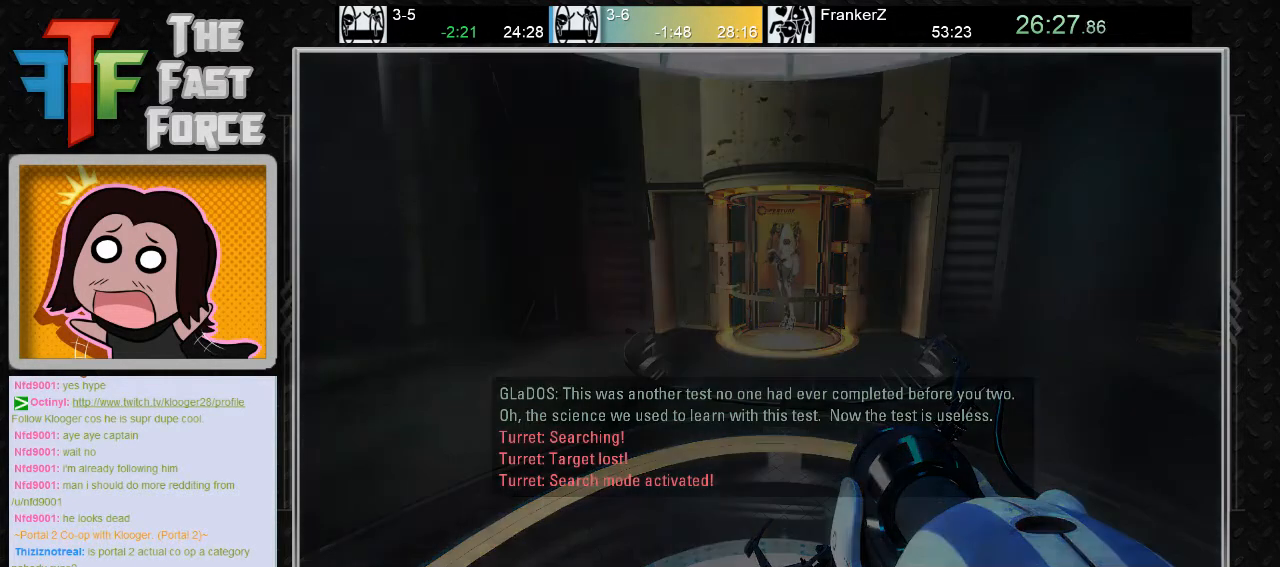
Gameplay with keyboard and mouse; each line is a JSON object with the keys and mouse buttons held at the frame after it. "events" lists presses ("down") and releases ("up") of "a", "c", "crouch", "d", "e", "f", "g", "jump", "q", "r", "s", "tab", "w", "x", "z", "mouse_left", "mouse_middle", "mouse_right", "mouse_wheel_up" and "mouse_wheel_down" between this image and that frame as [ms after this image, input, new state], when the widget could be followed in between. "mouse_left", "mouse_middle", "mouse_right", "mouse_wheel_up", "mouse_wheel_down" = the "left", "middle", "right", "wheel_up", "wheel_down" buttons of the "mouse" list. No other keys are recorded. Key names are as the overlay labels them; some are game actions (e.g. jump) rather than physical keys. Not read: mouse_move.
{"keys": ["tab"], "mouse": [], "events": [[417, "tab", "down"]]}
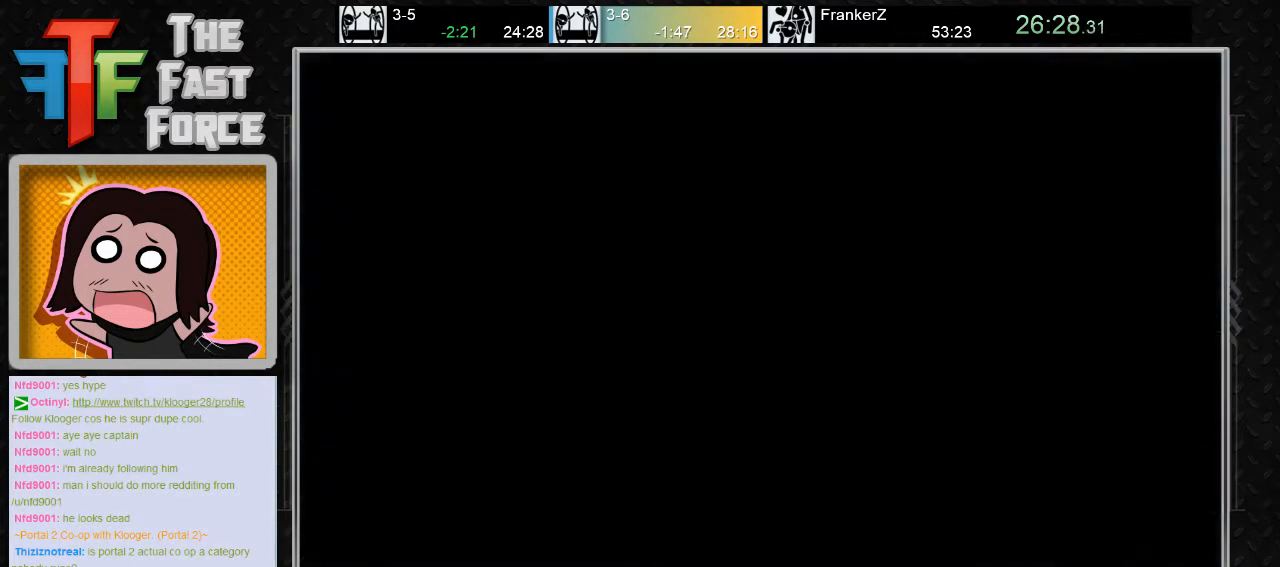
{"keys": [], "mouse": [], "events": [[33, "tab", "up"]]}
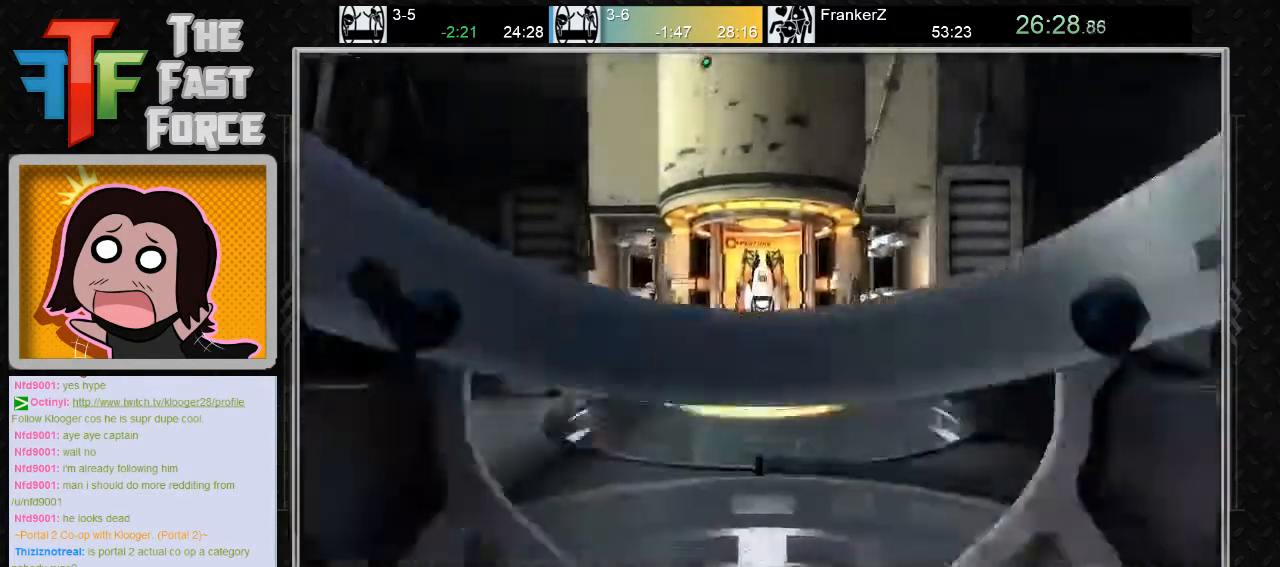
{"keys": [], "mouse": [], "events": []}
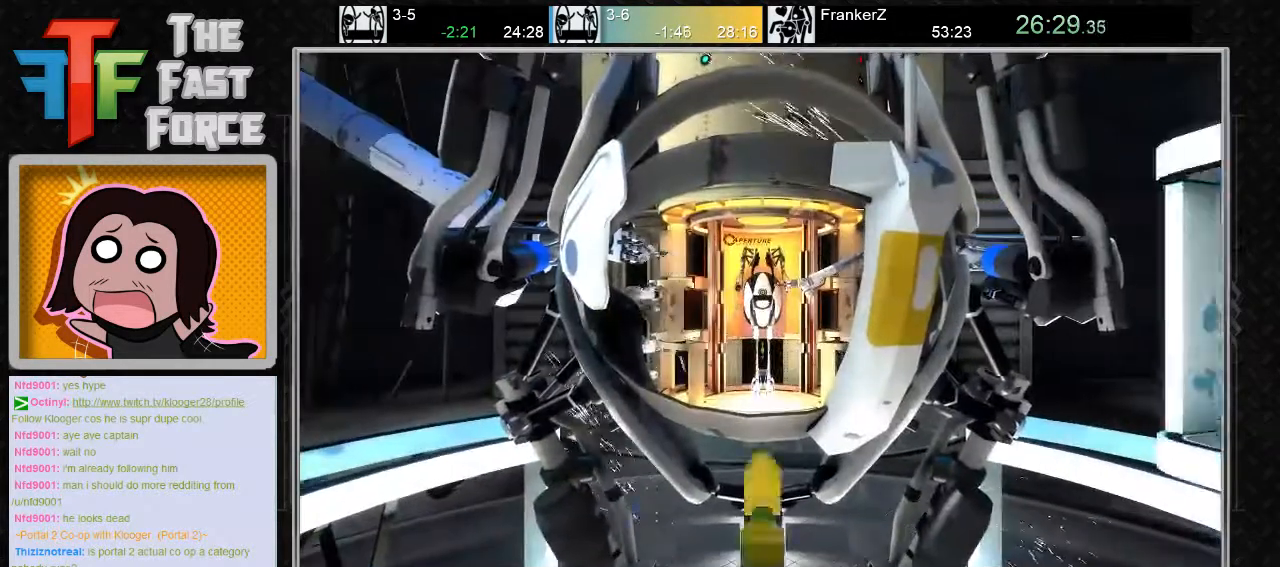
{"keys": [], "mouse": [], "events": []}
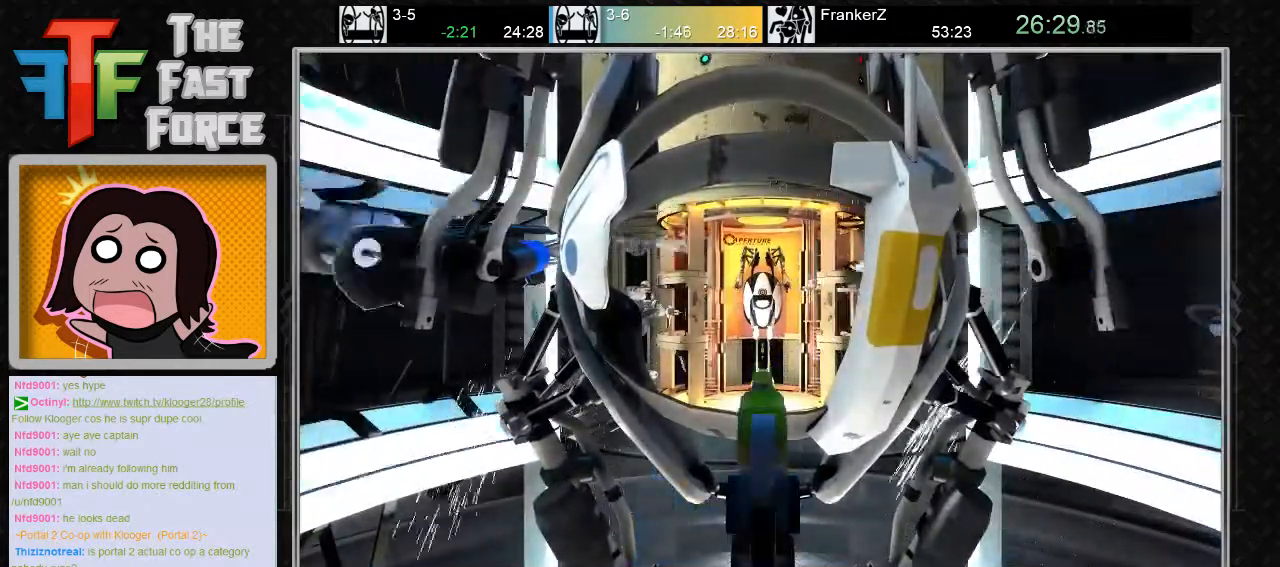
{"keys": [], "mouse": [], "events": []}
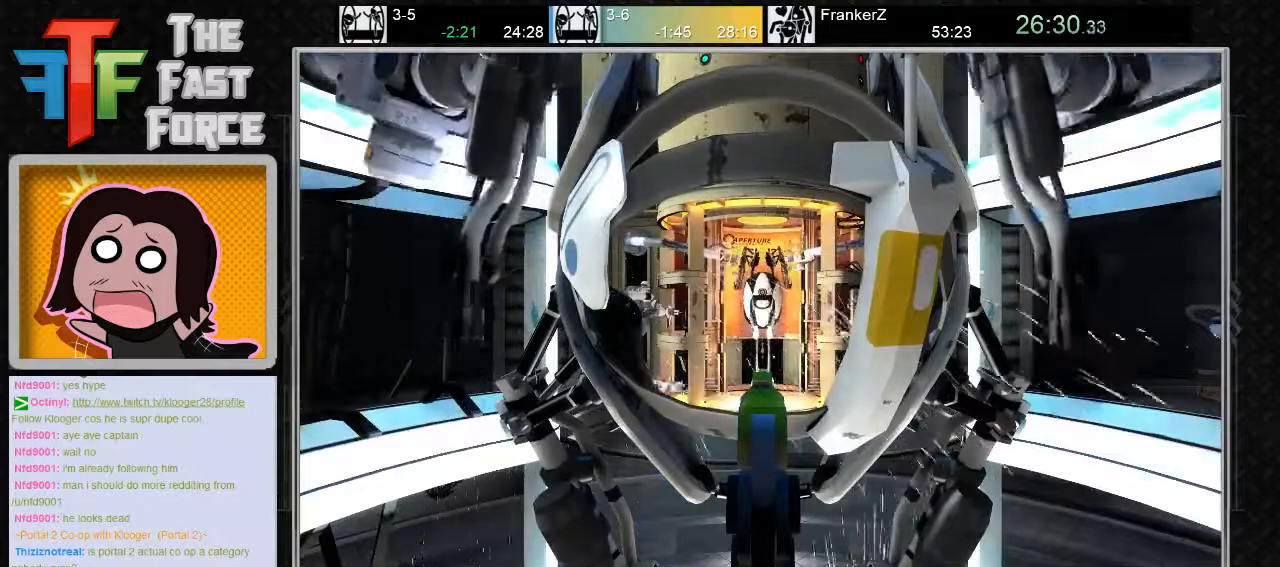
{"keys": [], "mouse": [], "events": [[317, "tab", "down"], [417, "tab", "up"]]}
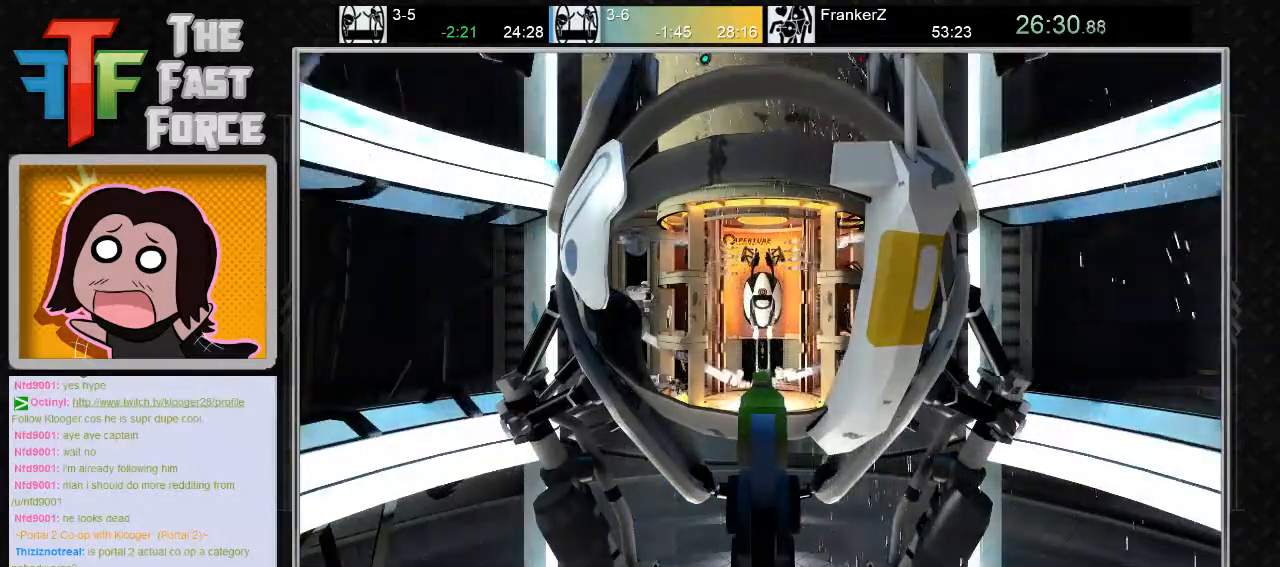
{"keys": ["tab"], "mouse": [], "events": [[433, "tab", "down"]]}
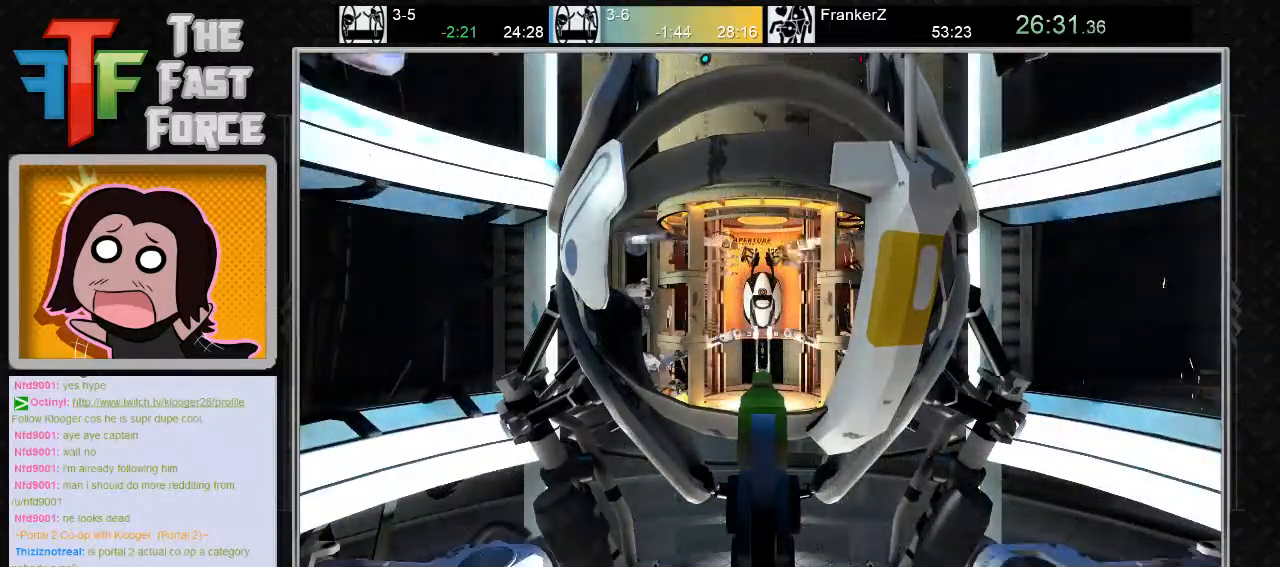
{"keys": [], "mouse": [], "events": [[50, "tab", "up"]]}
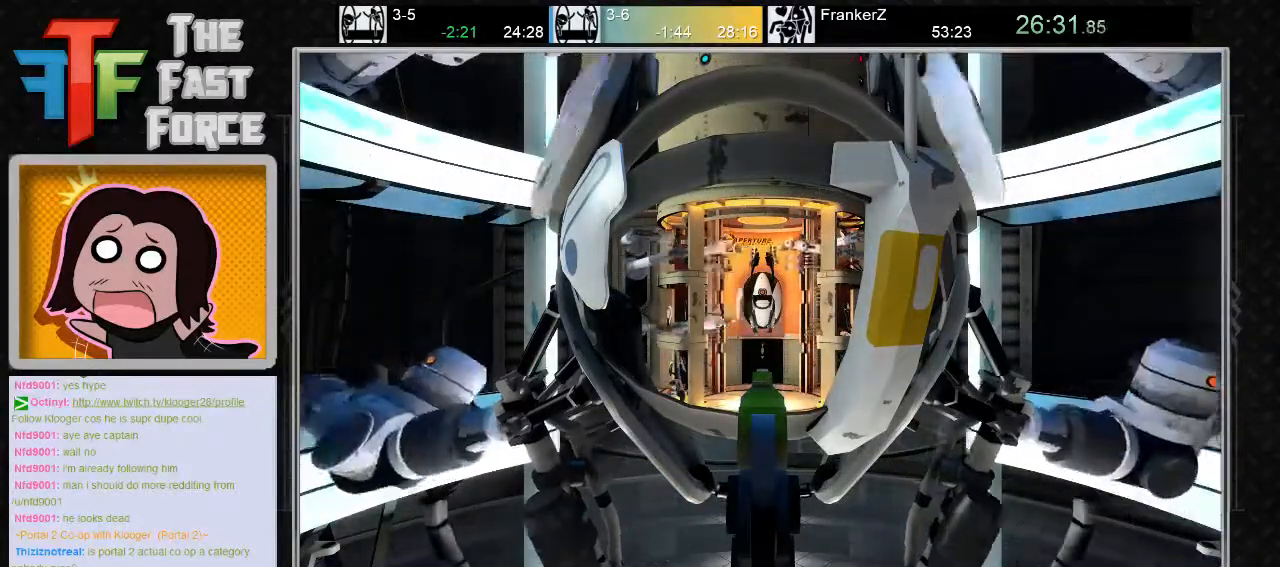
{"keys": [], "mouse": [], "events": []}
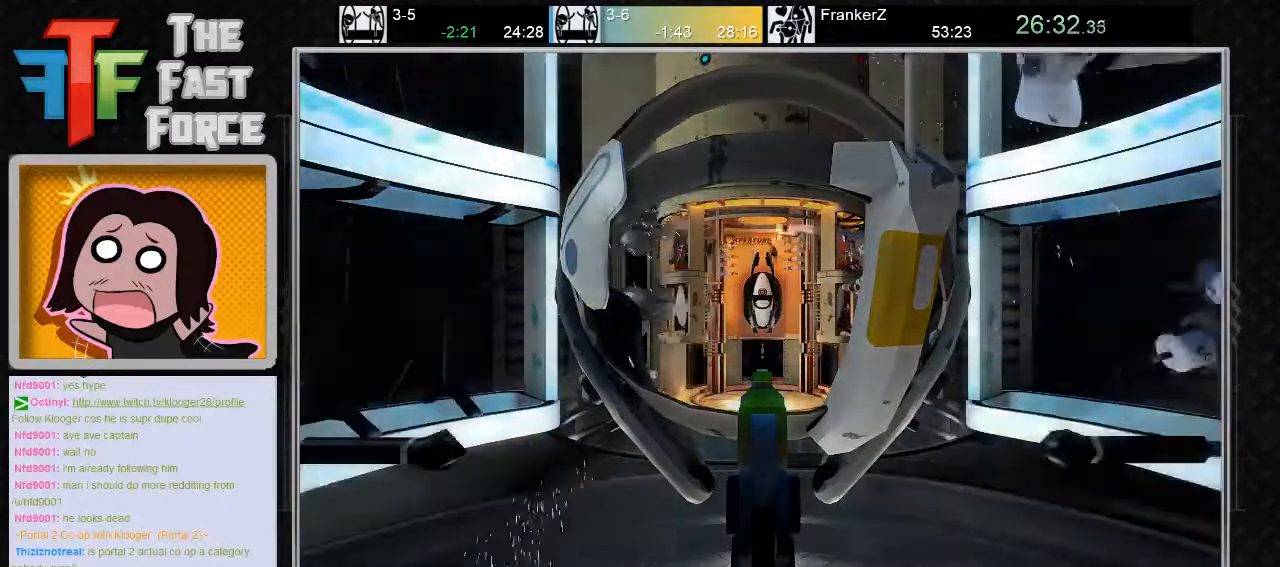
{"keys": [], "mouse": [], "events": [[250, "mouse_left", "down"], [350, "mouse_left", "up"]]}
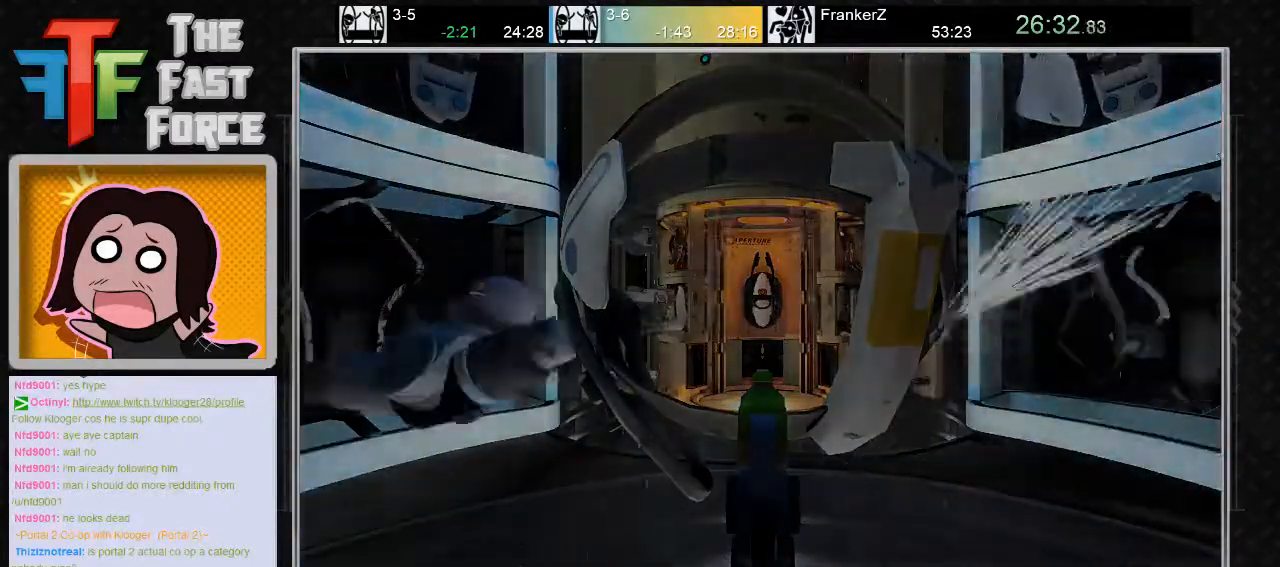
{"keys": [], "mouse": [], "events": []}
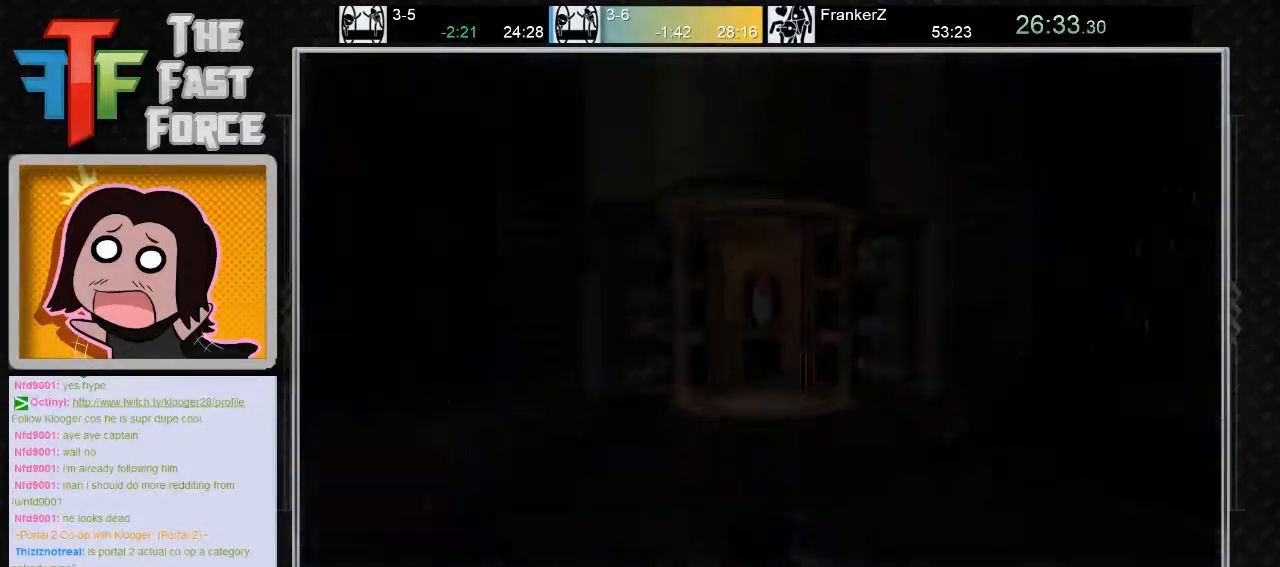
{"keys": [], "mouse": [], "events": []}
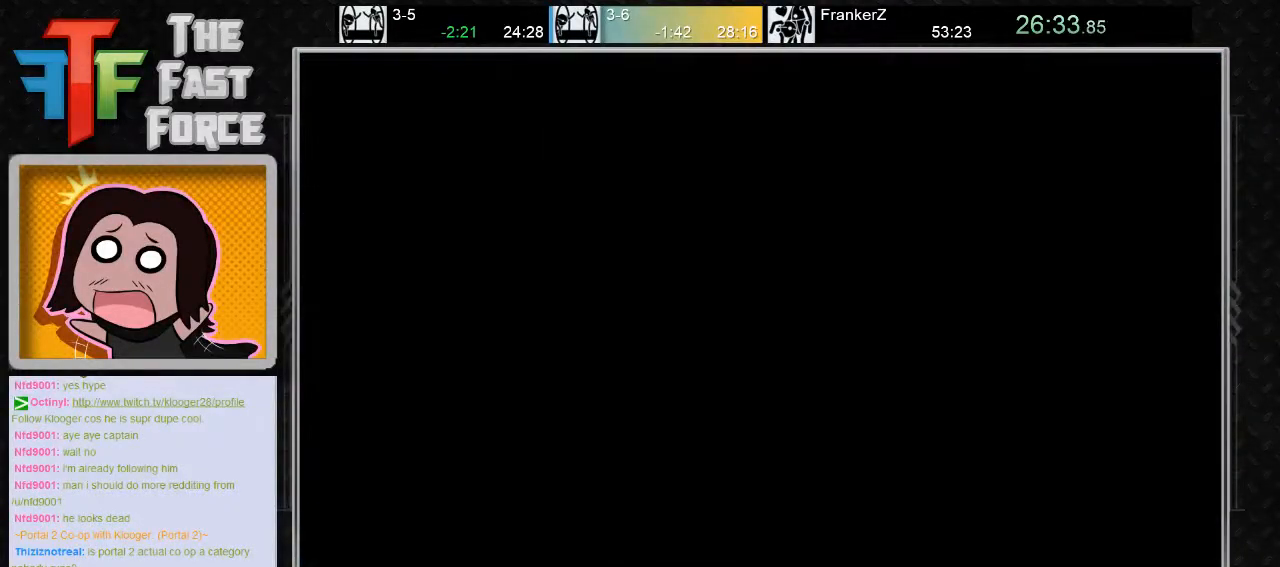
{"keys": [], "mouse": [], "events": []}
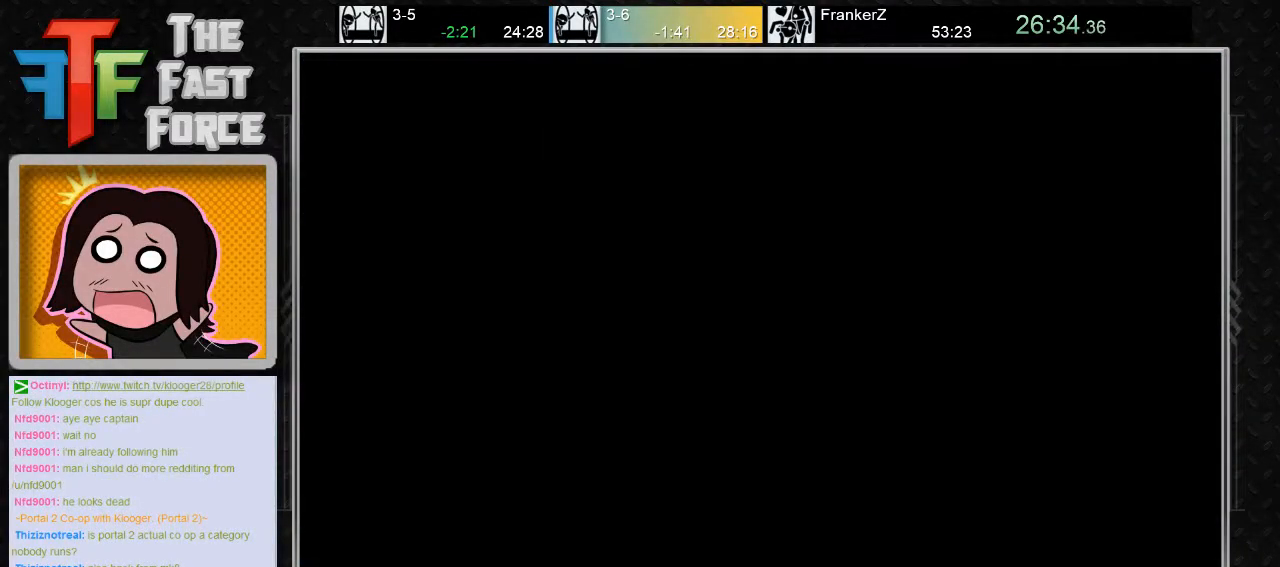
{"keys": [], "mouse": [], "events": [[183, "jump", "down"], [317, "jump", "up"], [350, "w", "down"], [450, "w", "up"]]}
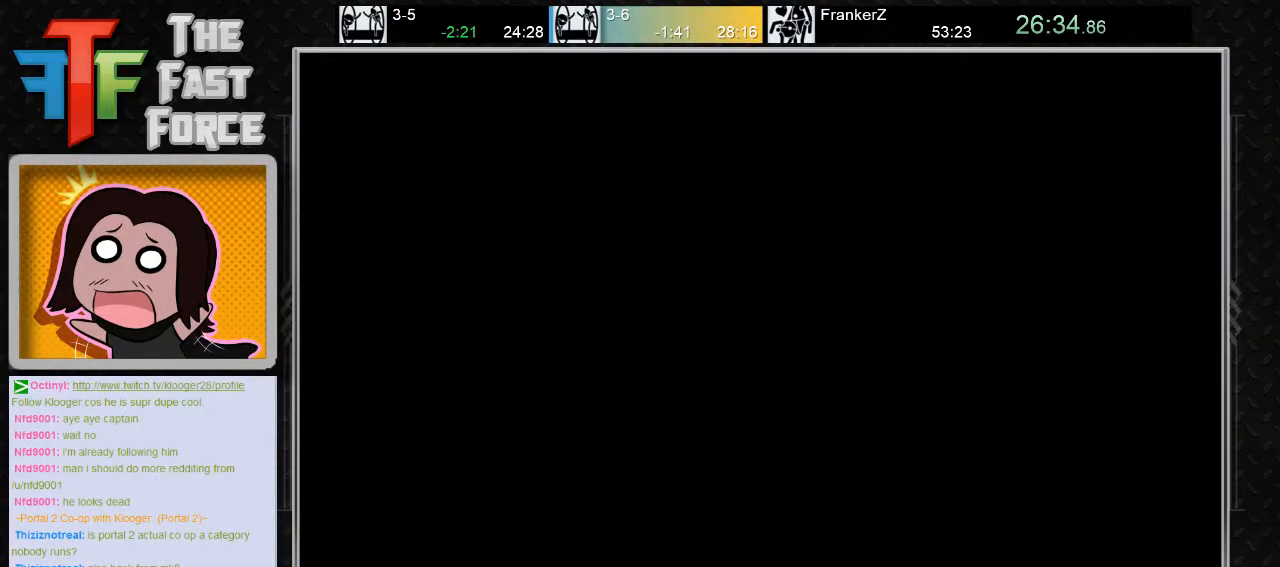
{"keys": ["jump"], "mouse": [], "events": [[50, "s", "down"], [200, "jump", "down"], [200, "s", "up"], [300, "jump", "up"], [450, "jump", "down"]]}
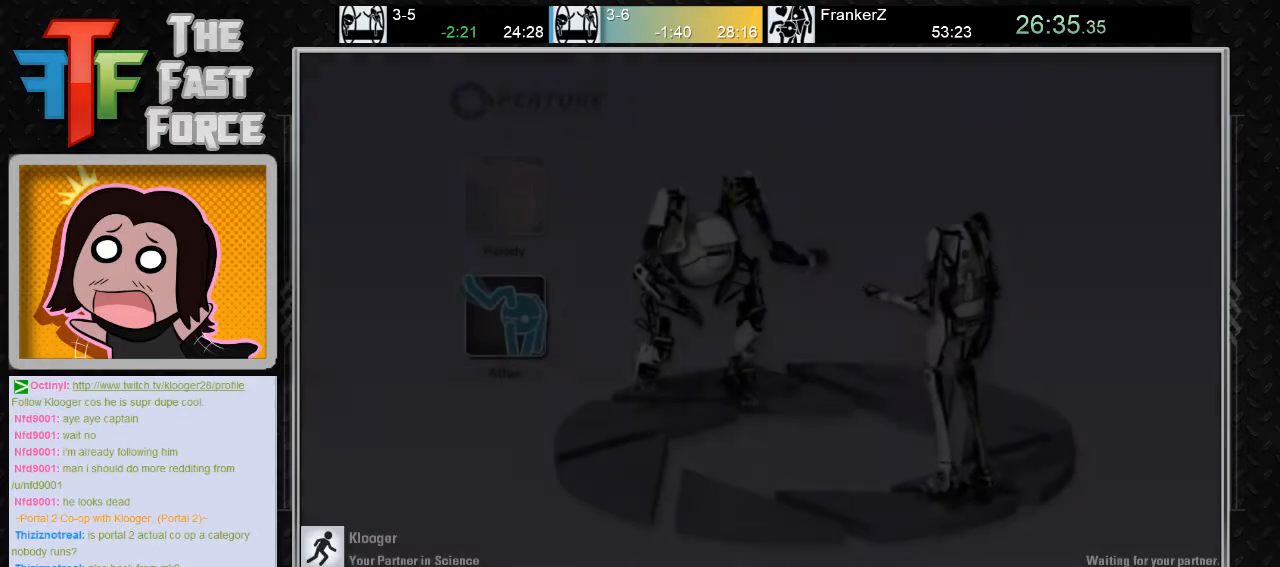
{"keys": [], "mouse": [], "events": [[17, "jump", "up"], [117, "s", "down"], [150, "s", "up"], [333, "c", "down"], [433, "c", "up"]]}
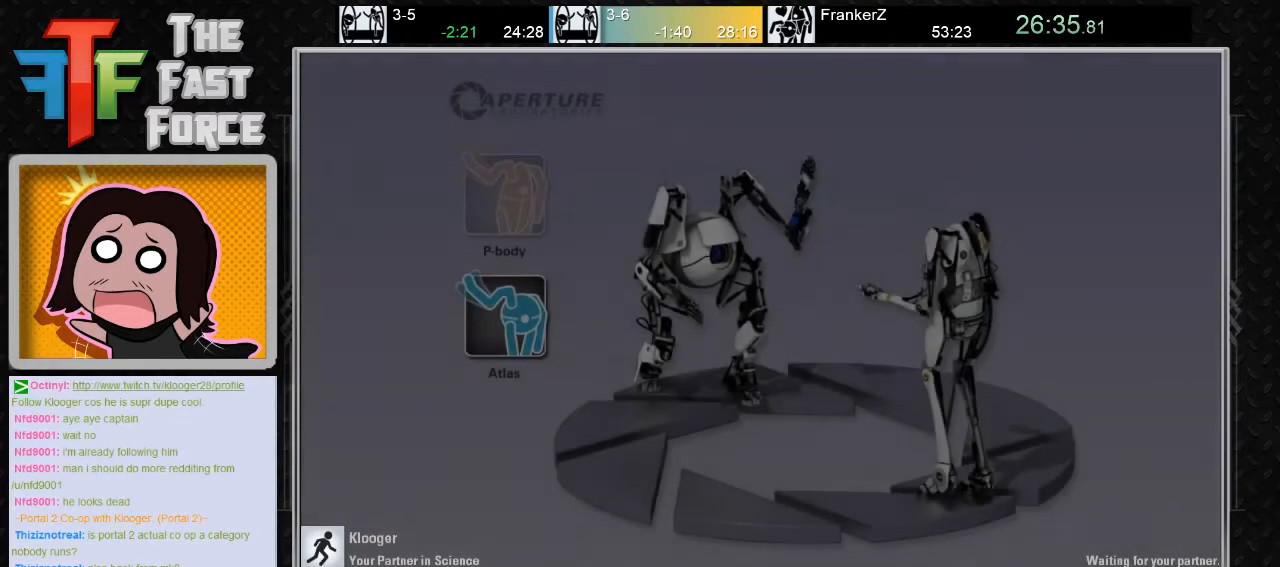
{"keys": [], "mouse": [], "events": []}
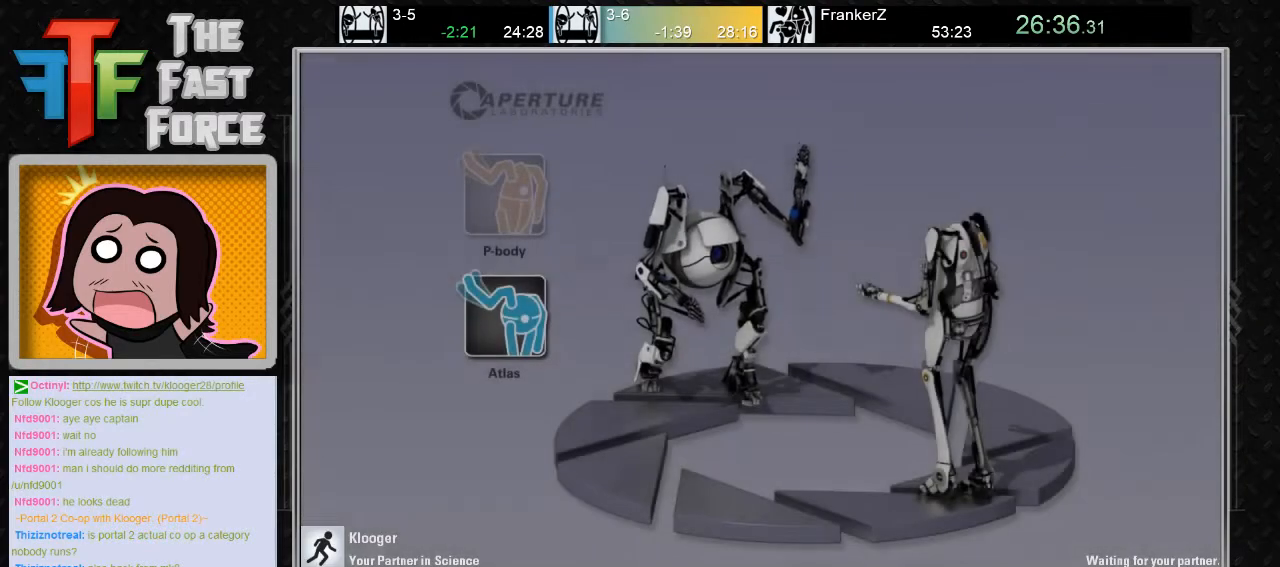
{"keys": ["jump"], "mouse": [], "events": [[50, "c", "down"], [150, "c", "up"], [417, "d", "down"], [450, "jump", "down"], [483, "d", "up"]]}
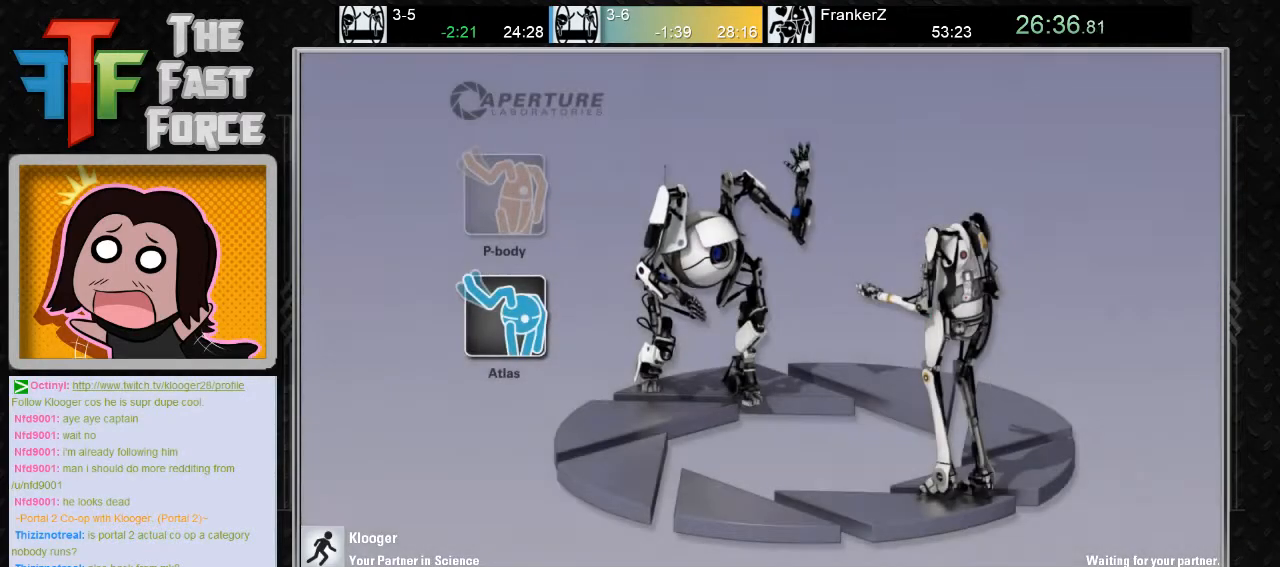
{"keys": ["jump"], "mouse": [], "events": [[100, "jump", "up"], [133, "g", "down"], [233, "g", "up"], [300, "e", "down"], [400, "e", "up"], [433, "jump", "down"]]}
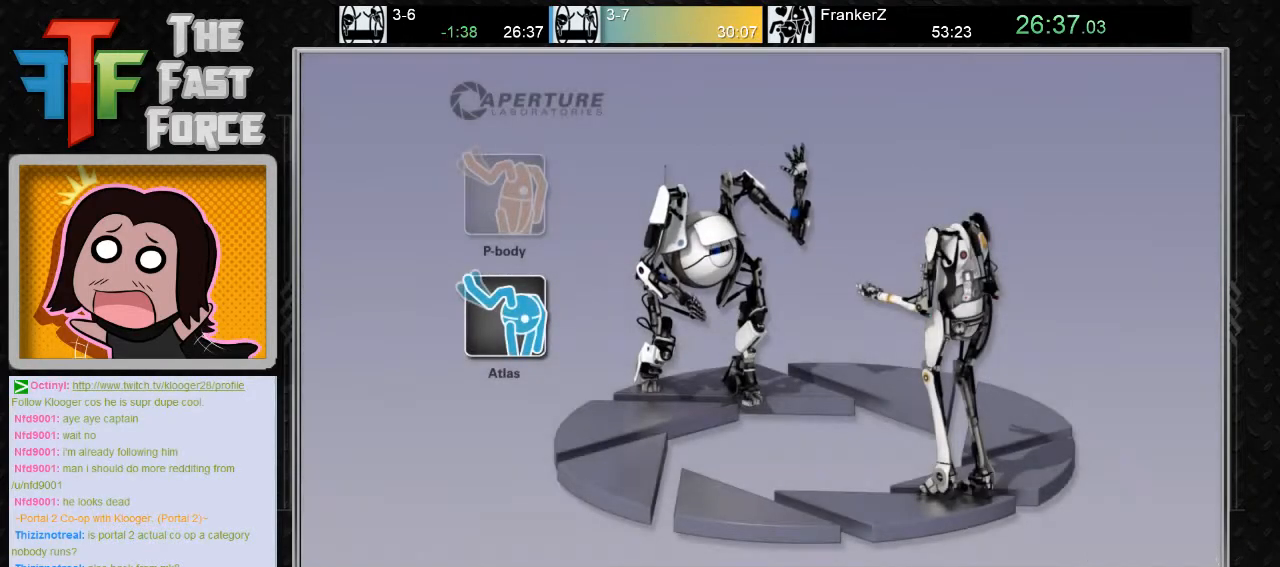
{"keys": [], "mouse": [], "events": [[17, "jump", "up"]]}
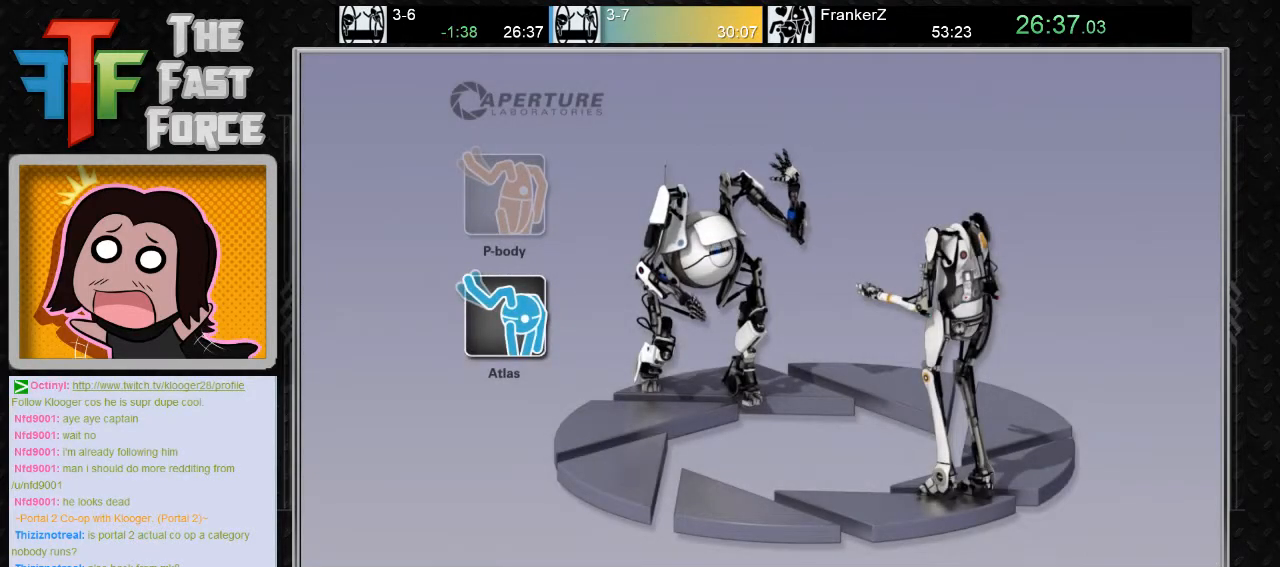
{"keys": [], "mouse": [], "events": [[100, "jump", "down"], [233, "jump", "up"]]}
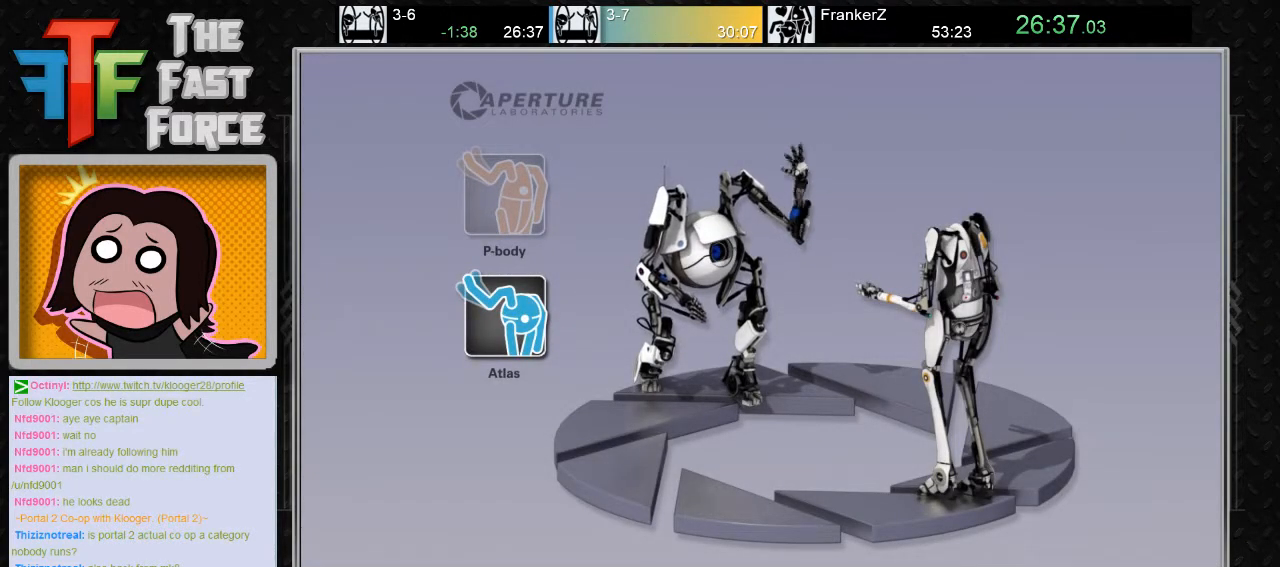
{"keys": [], "mouse": [], "events": [[150, "e", "down"], [217, "w", "down"], [250, "e", "up"], [317, "e", "down"], [350, "w", "up"], [450, "e", "up"]]}
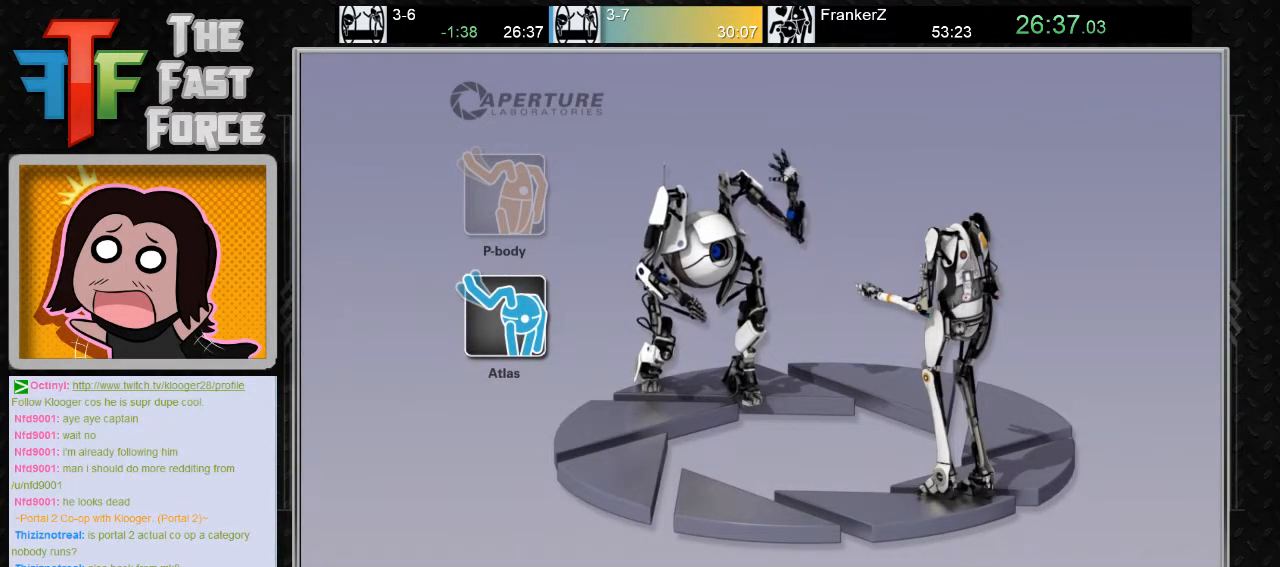
{"keys": [], "mouse": [], "events": [[17, "r", "down"], [83, "s", "down"], [167, "r", "up"], [233, "jump", "down"], [233, "s", "up"], [333, "jump", "up"], [367, "a", "down"], [500, "a", "up"]]}
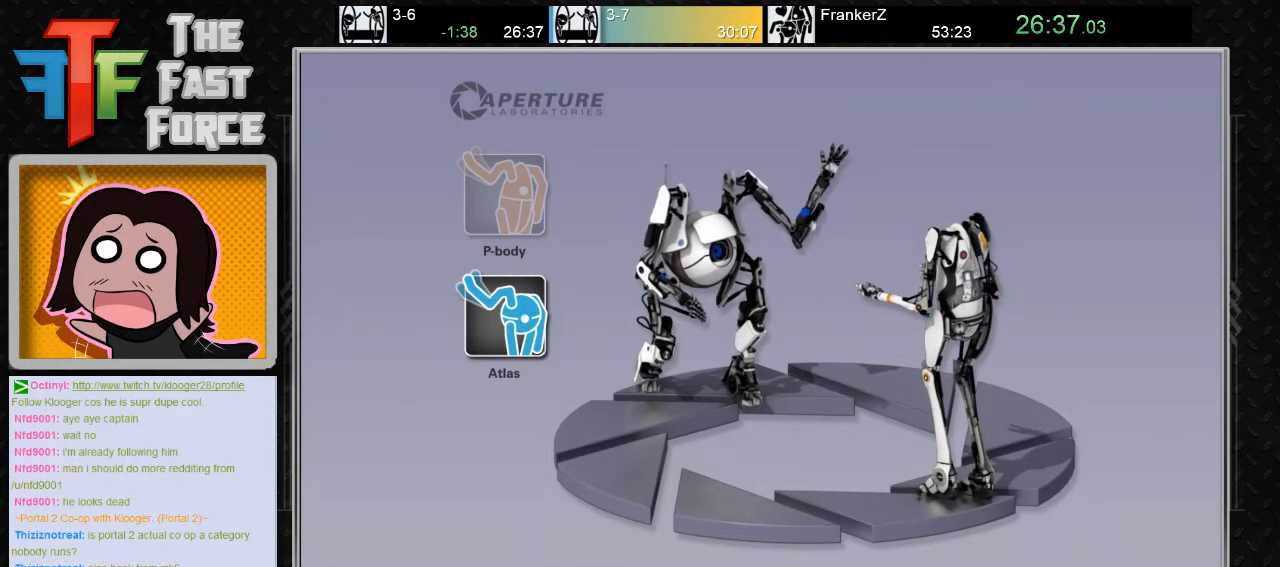
{"keys": [], "mouse": [], "events": [[33, "d", "down"], [133, "d", "up"], [133, "jump", "down"], [217, "jump", "up"]]}
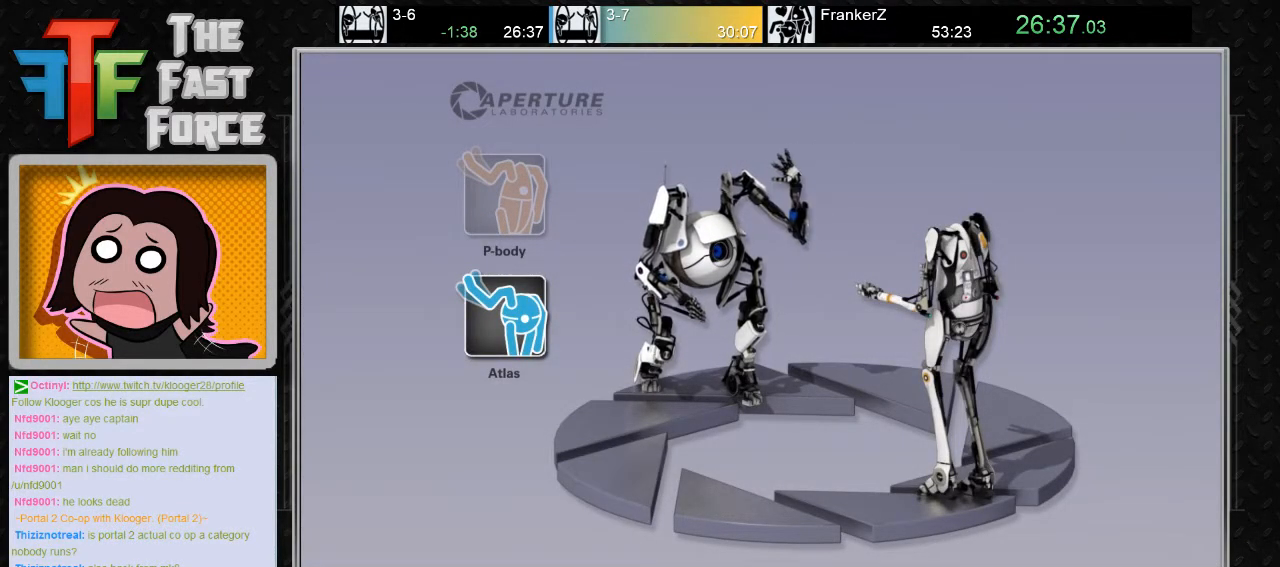
{"keys": ["e"], "mouse": [], "events": [[50, "jump", "down"], [150, "jump", "up"], [183, "e", "down"], [300, "e", "up"], [467, "e", "down"]]}
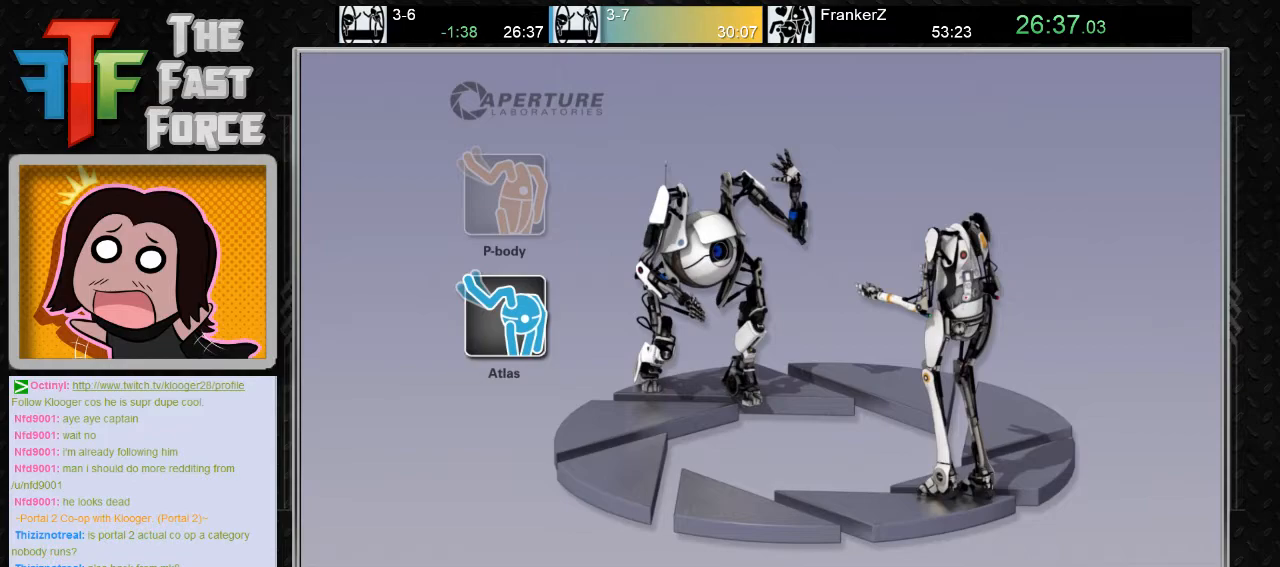
{"keys": ["jump"], "mouse": [], "events": [[67, "e", "up"], [67, "jump", "down"], [167, "jump", "up"], [350, "e", "down"], [383, "jump", "down"], [450, "e", "up"]]}
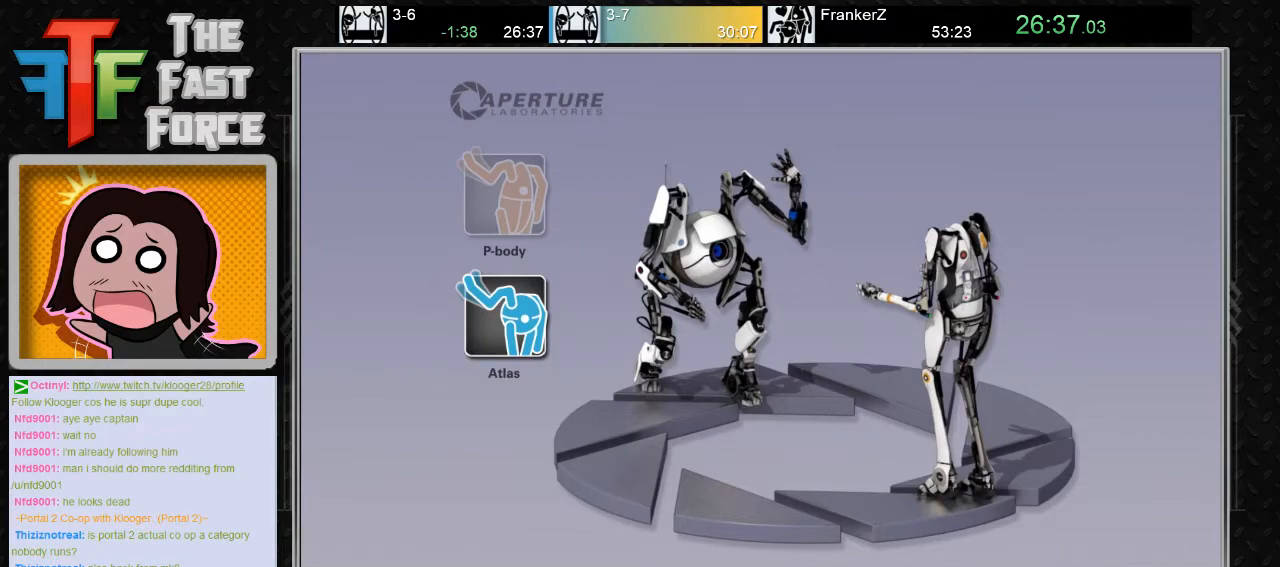
{"keys": ["e"], "mouse": [], "events": [[17, "jump", "up"], [300, "e", "down"], [400, "e", "up"], [400, "r", "down"], [467, "e", "down"], [500, "r", "up"]]}
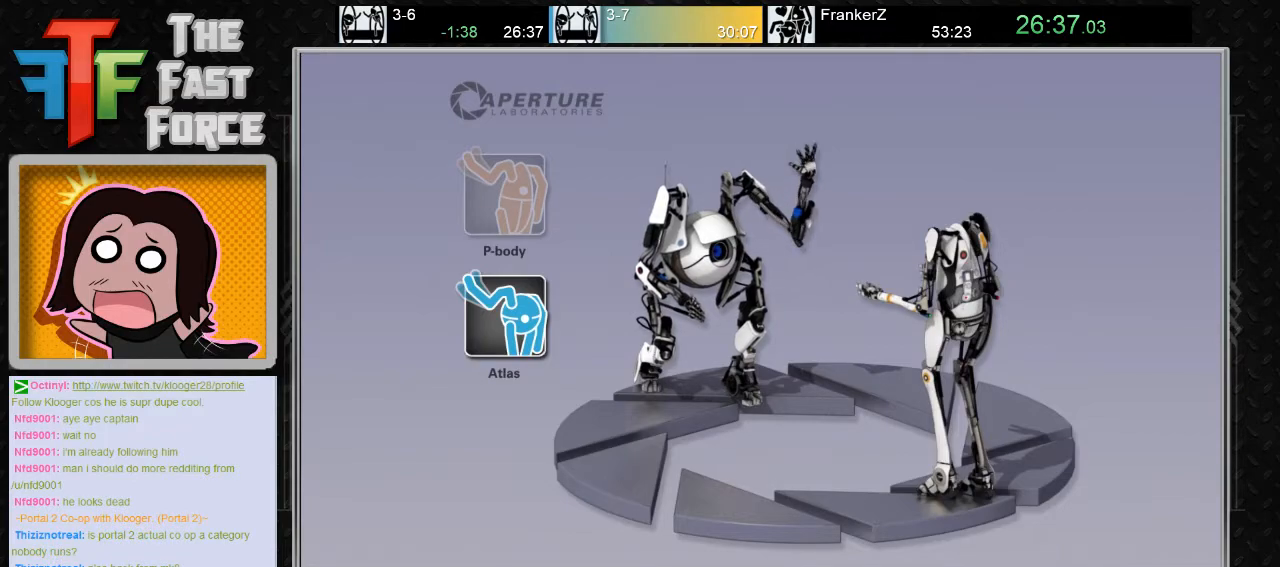
{"keys": ["jump"], "mouse": [], "events": [[67, "e", "up"], [150, "jump", "down"], [250, "jump", "up"], [450, "jump", "down"]]}